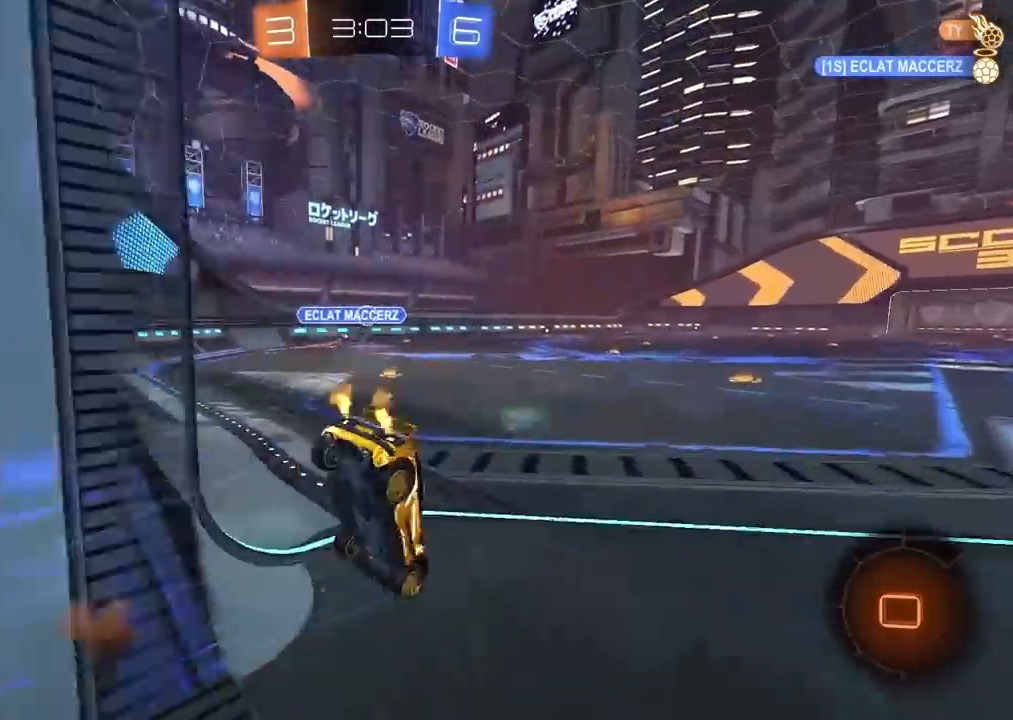
Gameplay with a controller (PlayStation layout); each line is a JSON object with the inputs held at the frame after it. "events" lists button and stick changes between this image and that frame as [ms after this image, input, new state], when the widget could be followed in between.
{"buttons": ["R2"], "left_stick": "left", "right_stick": "center", "events": [[33, "left_stick", "center"], [433, "left_stick", "left"]]}
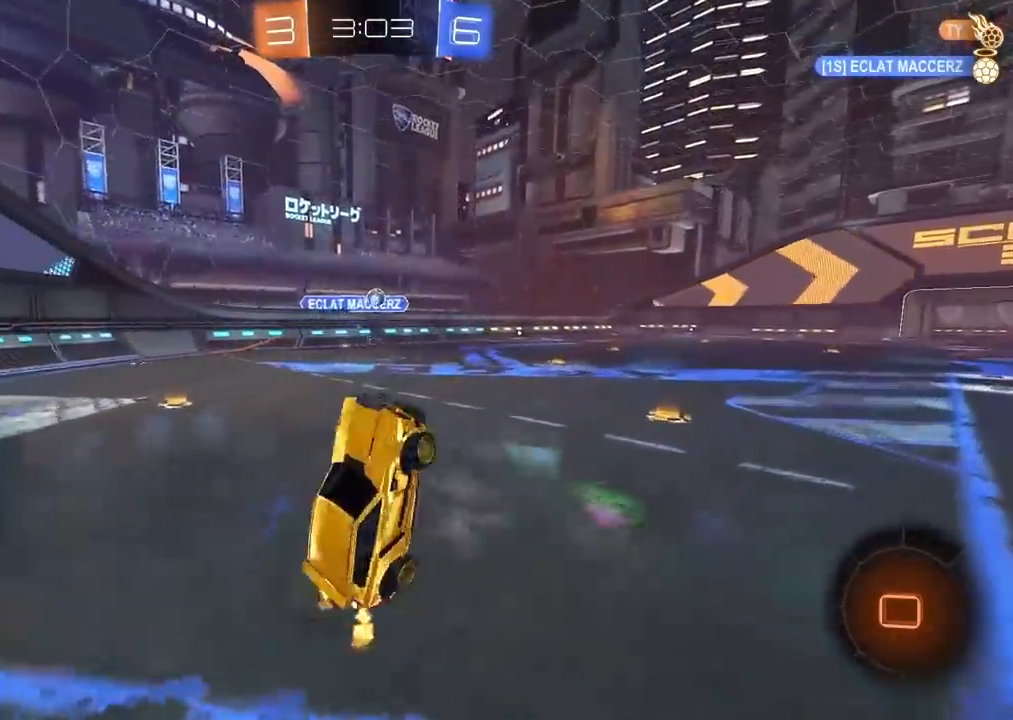
{"buttons": ["CIRCLE", "R2"], "left_stick": "center", "right_stick": "center", "events": [[33, "left_stick", "center"], [450, "CIRCLE", "down"]]}
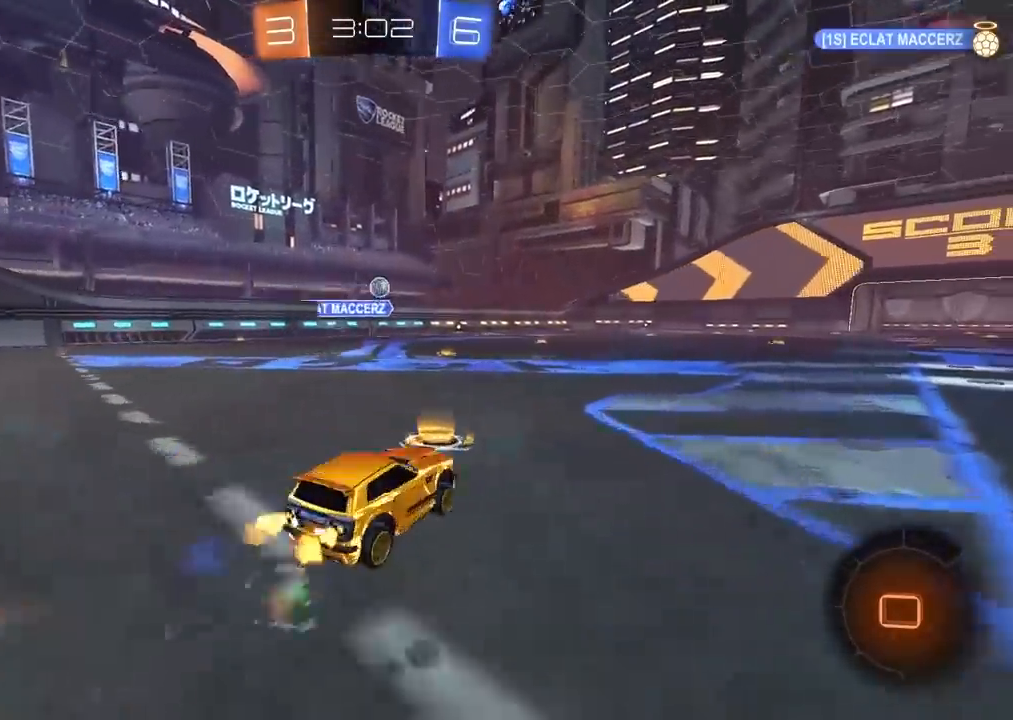
{"buttons": ["CROSS", "CIRCLE", "R2", "L3"], "left_stick": "up", "right_stick": "center", "events": [[250, "left_stick", "up"], [267, "CROSS", "down"], [350, "CROSS", "up"], [417, "CROSS", "down"], [417, "L3", "down"]]}
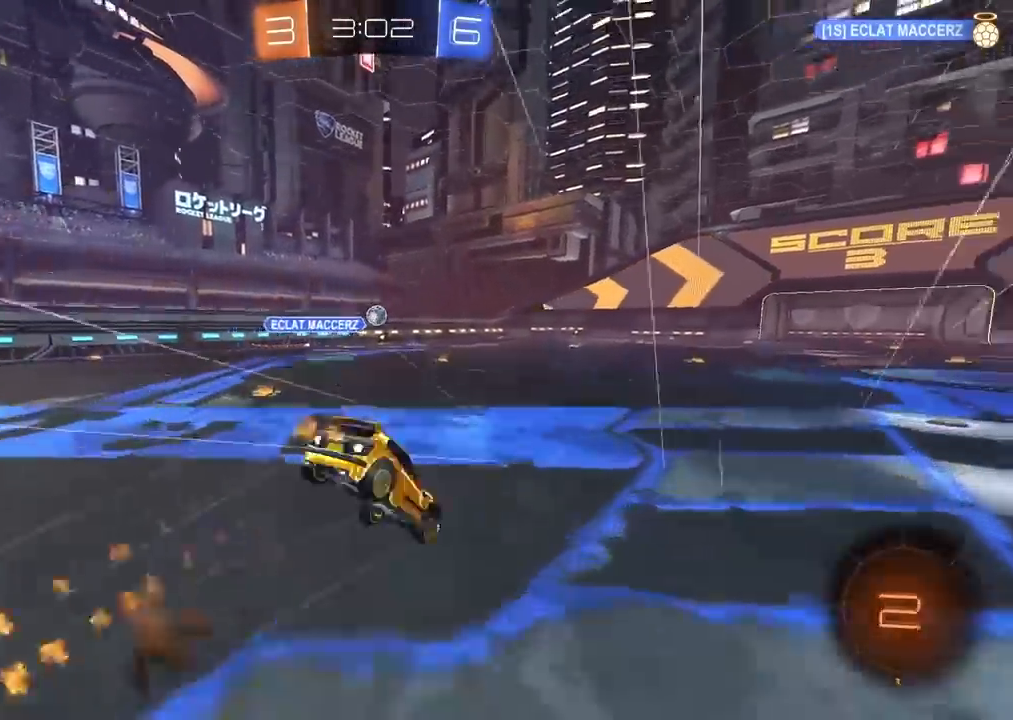
{"buttons": ["R2"], "left_stick": "center", "right_stick": "center", "events": [[67, "CROSS", "up"], [67, "L3", "up"], [67, "left_stick", "center"], [150, "CIRCLE", "up"]]}
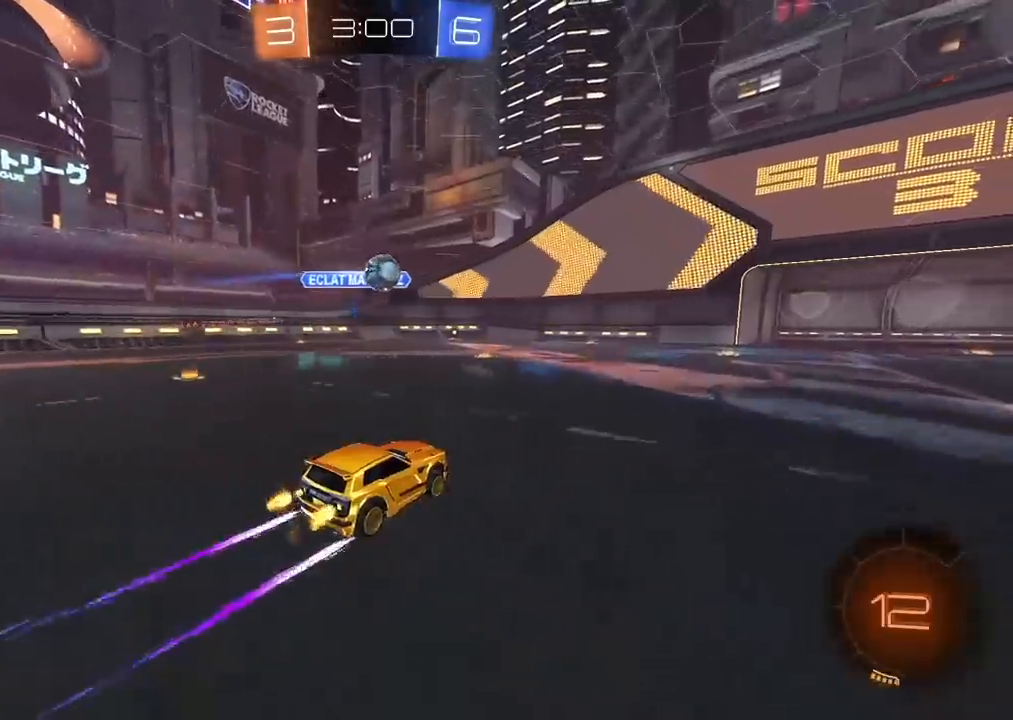
{"buttons": ["R2"], "left_stick": "right", "right_stick": "center", "events": [[100, "left_stick", "right"]]}
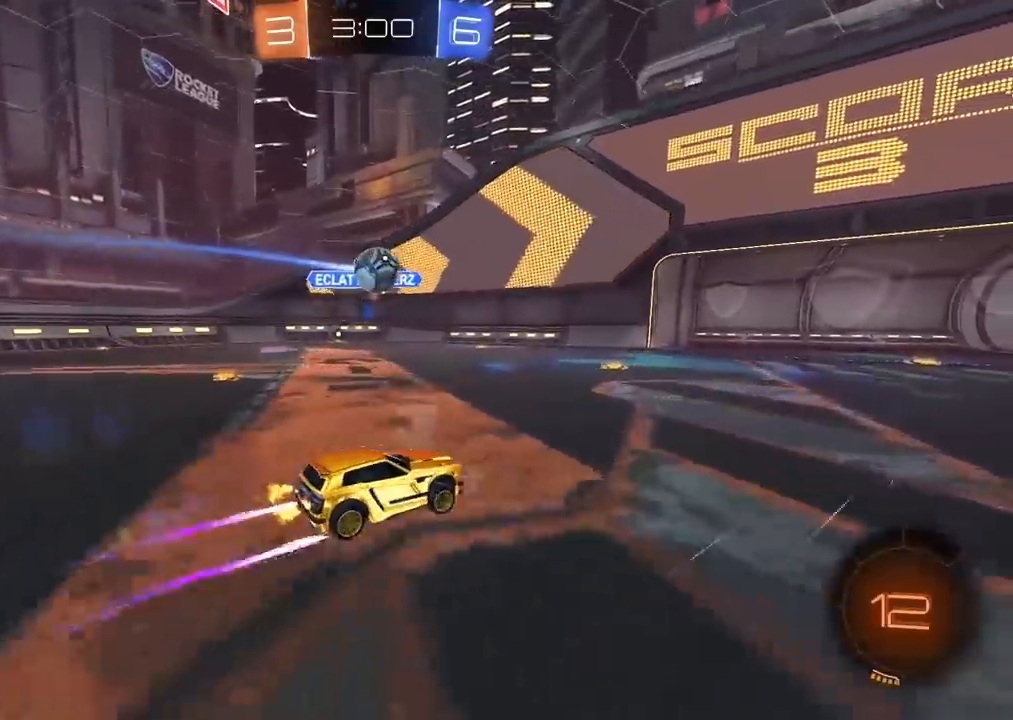
{"buttons": ["R2"], "left_stick": "center", "right_stick": "center", "events": [[33, "left_stick", "center"], [117, "left_stick", "down-left"], [467, "left_stick", "center"]]}
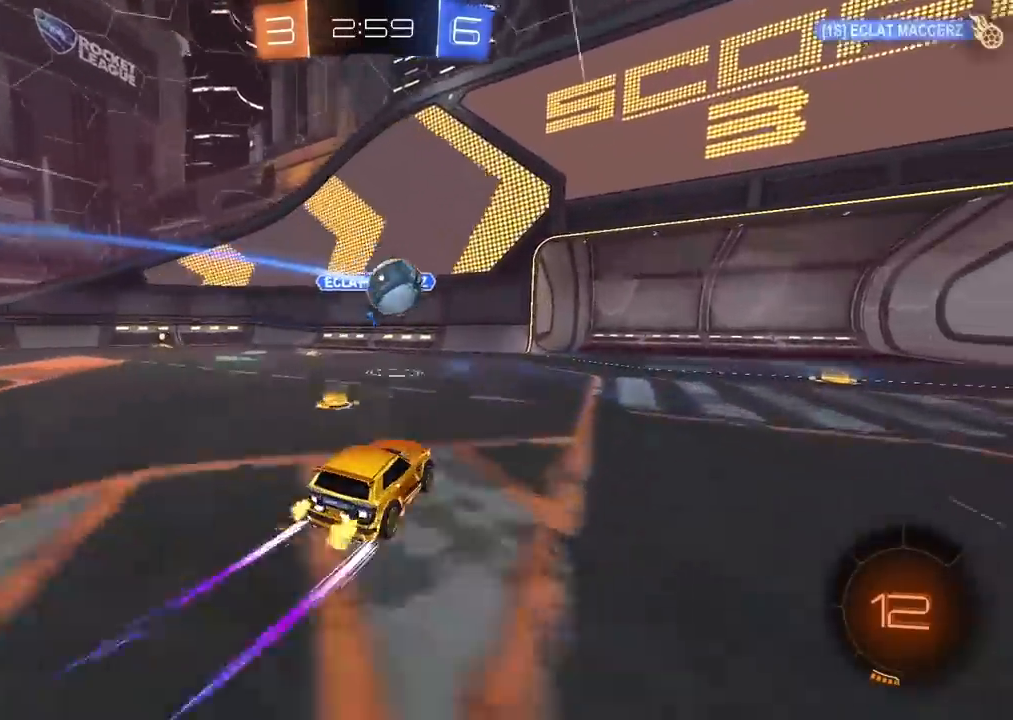
{"buttons": ["R2"], "left_stick": "right", "right_stick": "center", "events": [[33, "left_stick", "right"]]}
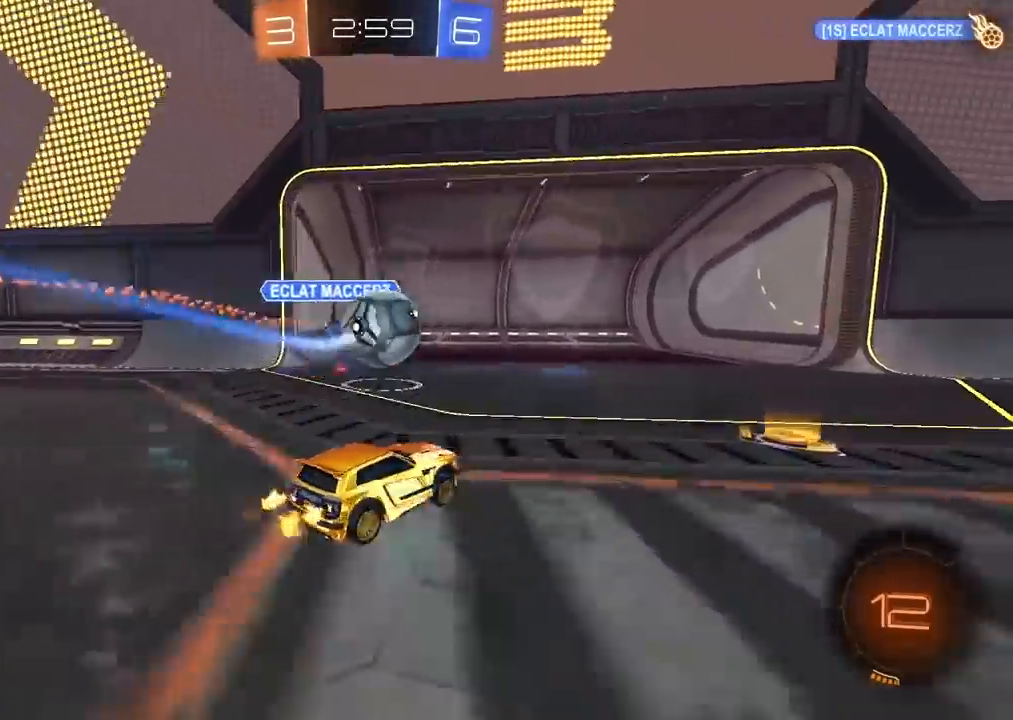
{"buttons": ["R2"], "left_stick": "center", "right_stick": "center", "events": [[267, "left_stick", "center"]]}
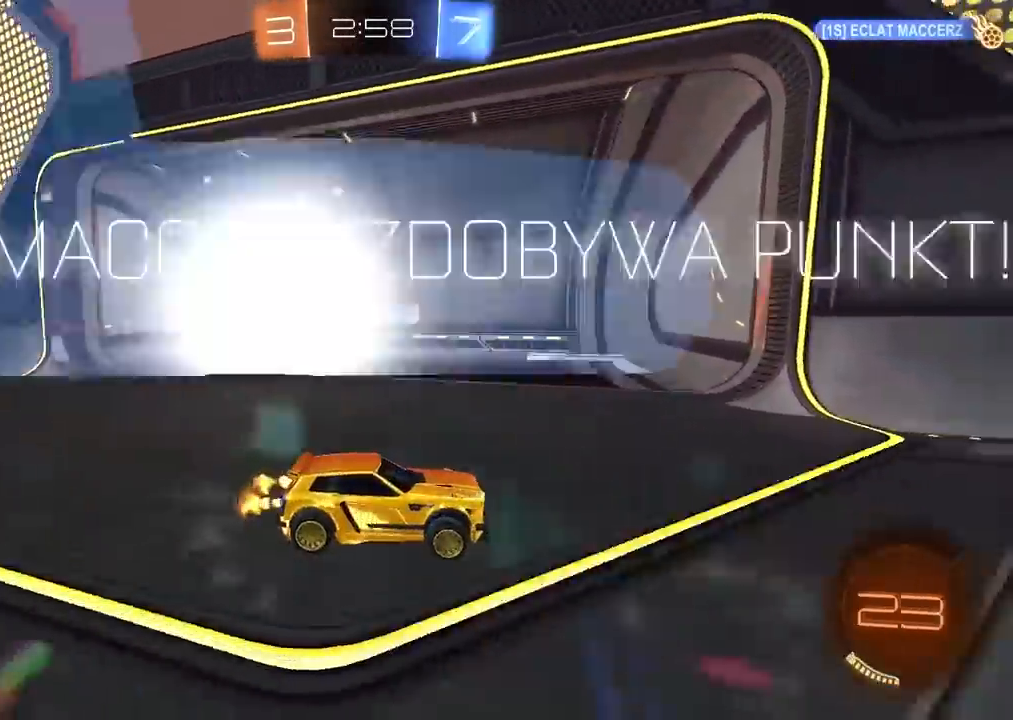
{"buttons": ["TRIANGLE", "R2"], "left_stick": "center", "right_stick": "center", "events": [[500, "TRIANGLE", "down"]]}
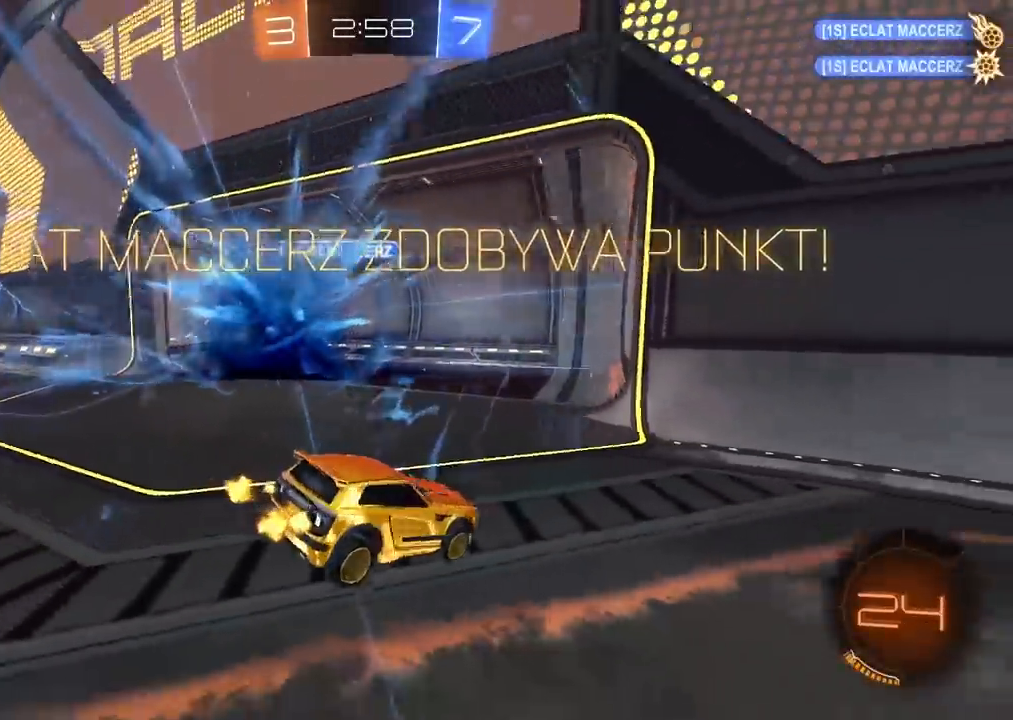
{"buttons": ["R2"], "left_stick": "center", "right_stick": "center", "events": [[100, "TRIANGLE", "up"], [183, "R2", "up"], [183, "left_stick", "left"], [450, "R2", "down"], [450, "left_stick", "center"]]}
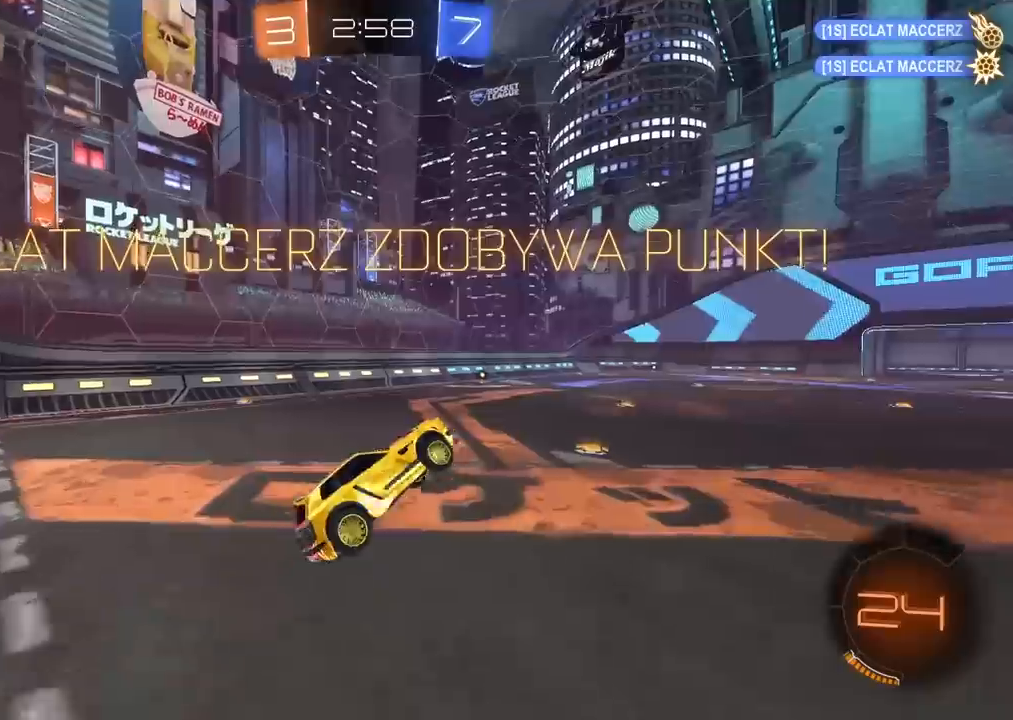
{"buttons": ["CIRCLE", "R2"], "left_stick": "up-right", "right_stick": "center", "events": [[33, "L2", "down"], [117, "left_stick", "right"], [167, "L2", "up"], [167, "left_stick", "down-right"], [233, "R1", "down"], [333, "R1", "up"], [350, "CIRCLE", "down"], [367, "left_stick", "up-right"]]}
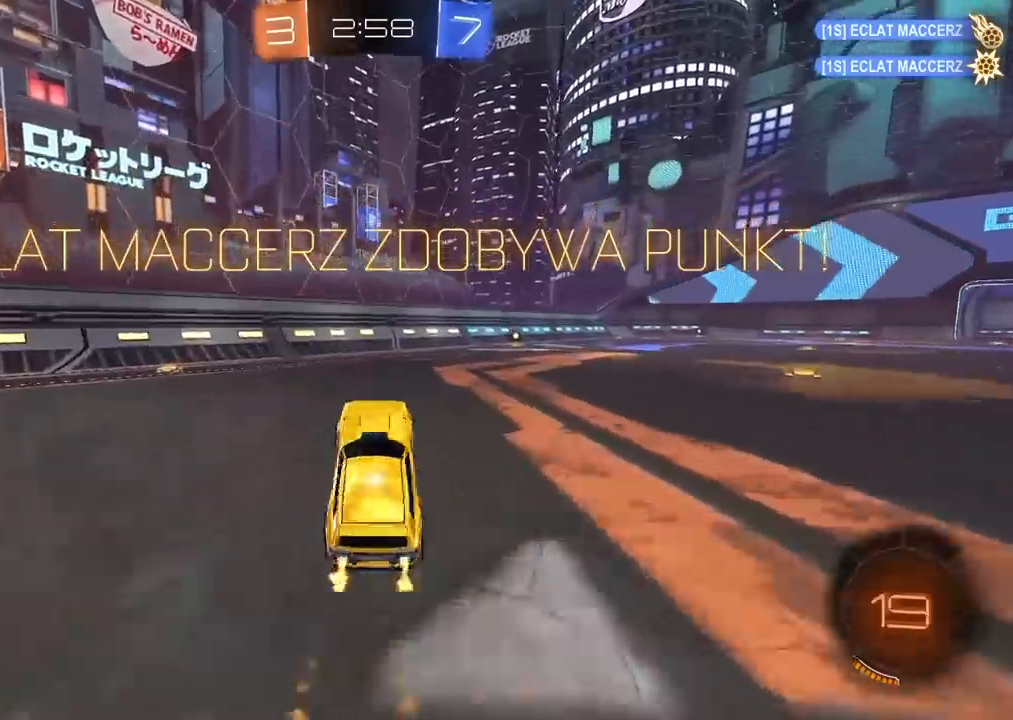
{"buttons": ["R2"], "left_stick": "center", "right_stick": "center", "events": [[17, "CROSS", "down"], [300, "CROSS", "up"], [417, "CIRCLE", "up"], [450, "left_stick", "center"]]}
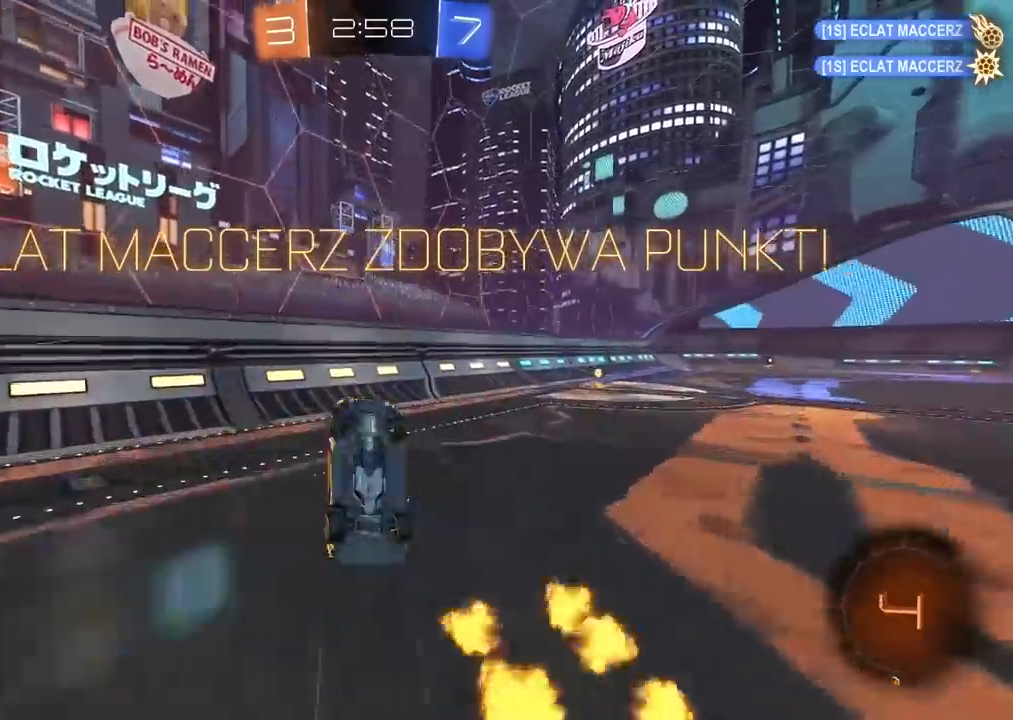
{"buttons": [], "left_stick": "up-right", "right_stick": "center", "events": [[133, "R2", "up"], [200, "R2", "down"], [217, "left_stick", "up-right"], [483, "R2", "up"]]}
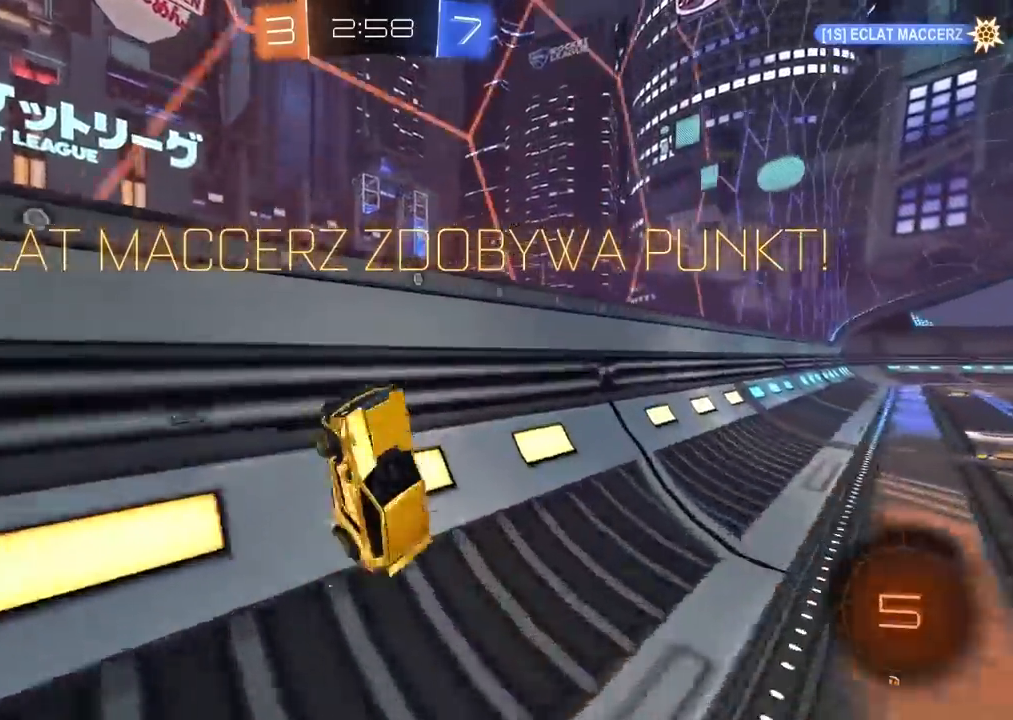
{"buttons": ["L2"], "left_stick": "up-left", "right_stick": "center", "events": [[50, "L2", "down"], [133, "L1", "down"], [167, "CROSS", "down"], [183, "left_stick", "center"], [217, "L1", "up"], [267, "left_stick", "left"], [317, "CROSS", "up"], [467, "left_stick", "up-left"]]}
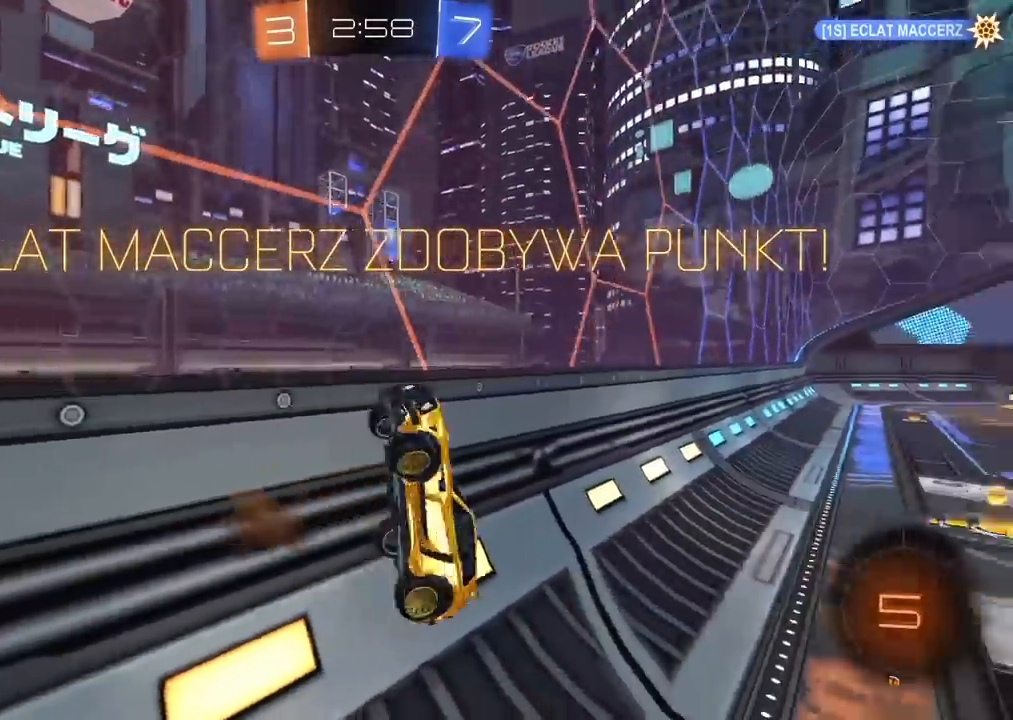
{"buttons": [], "left_stick": "center", "right_stick": "center"}
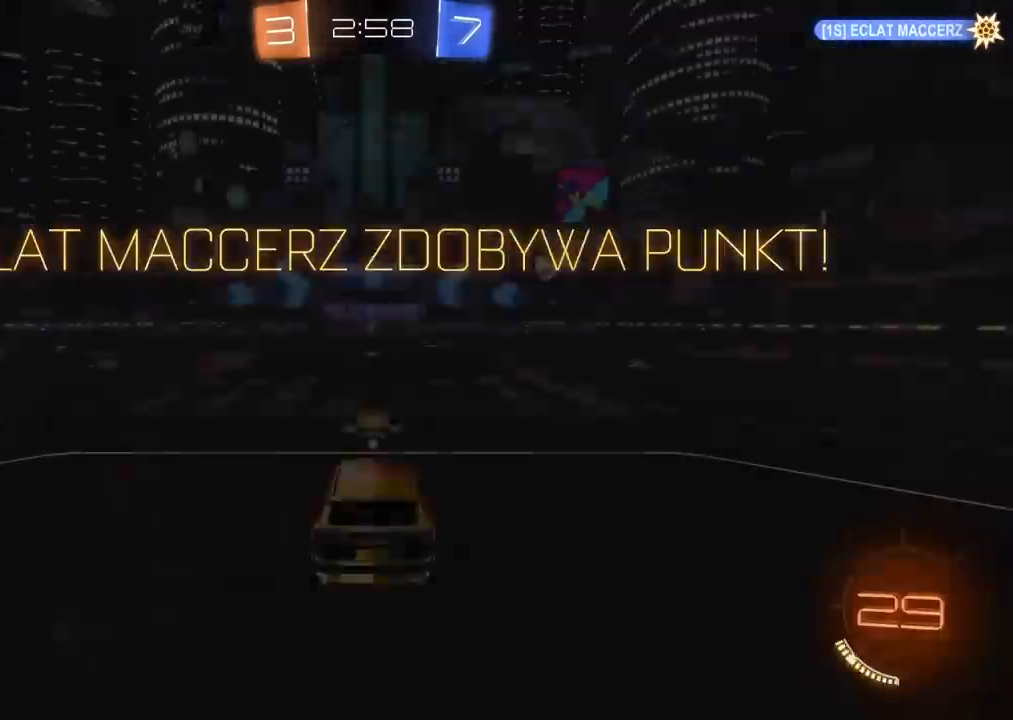
{"buttons": [], "left_stick": "center", "right_stick": "center", "events": [[67, "CROSS", "down"], [150, "CROSS", "up"], [417, "TRIANGLE", "down"], [483, "TRIANGLE", "up"]]}
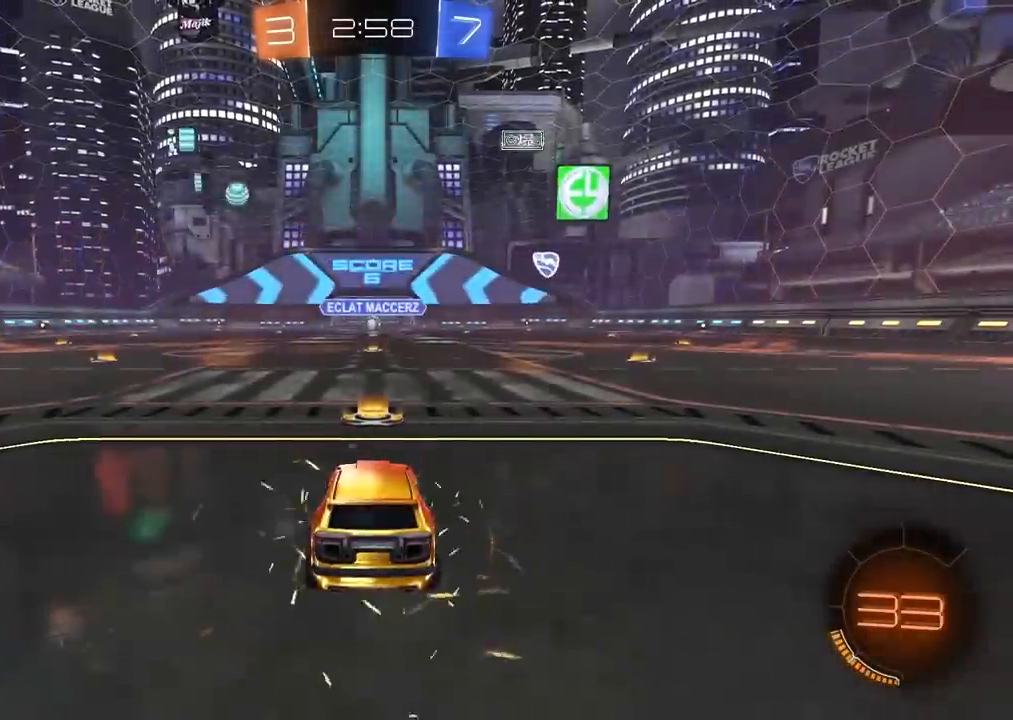
{"buttons": ["R2"], "left_stick": "center", "right_stick": "center", "events": [[67, "TRIANGLE", "down"], [100, "R2", "down"], [100, "TRIANGLE", "up"], [117, "TRIANGLE", "down"], [200, "TRIANGLE", "up"], [367, "TRIANGLE", "down"], [450, "TRIANGLE", "up"]]}
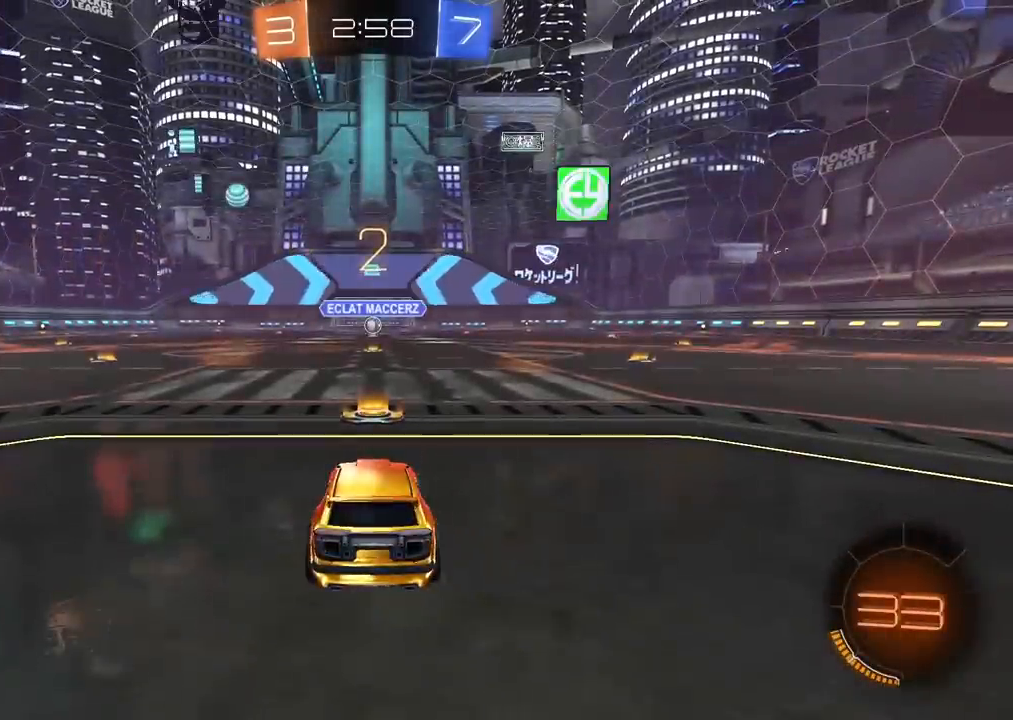
{"buttons": ["R2"], "left_stick": "center", "right_stick": "center", "events": [[50, "right_stick", "left"], [150, "right_stick", "center"]]}
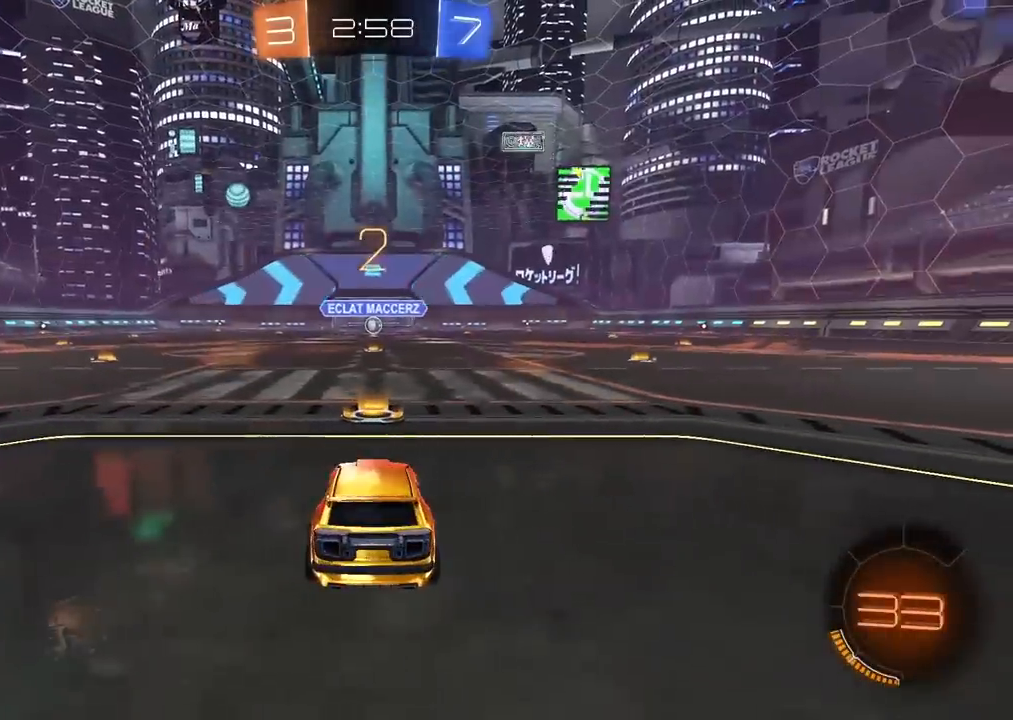
{"buttons": ["CIRCLE", "R2"], "left_stick": "center", "right_stick": "center", "events": [[200, "CIRCLE", "down"]]}
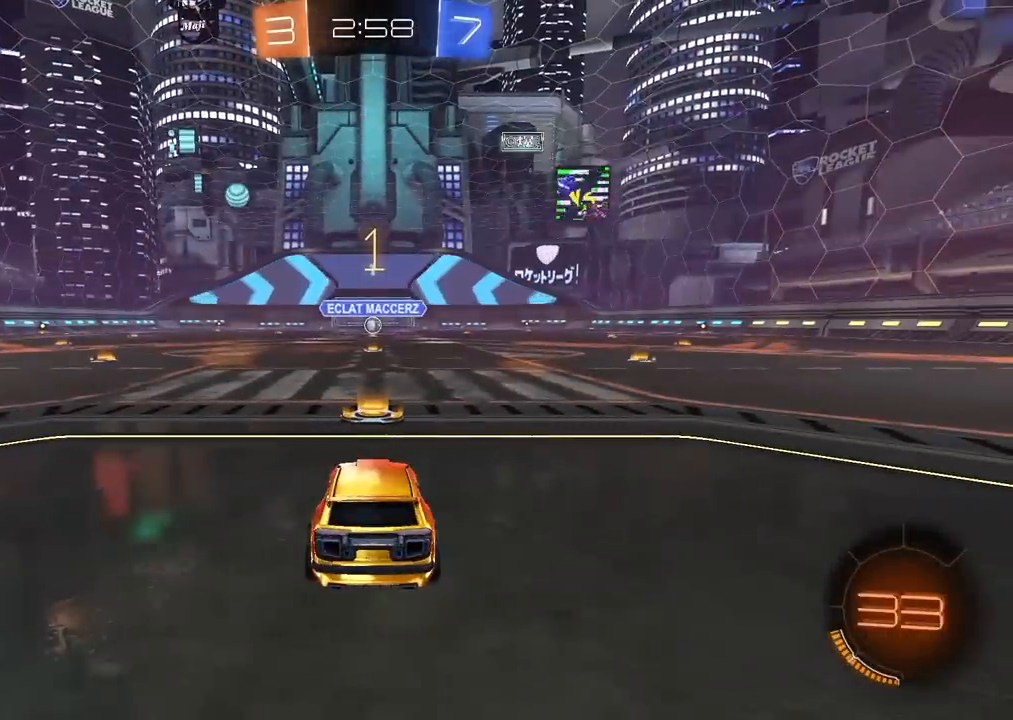
{"buttons": ["CIRCLE", "R2"], "left_stick": "center", "right_stick": "center", "events": []}
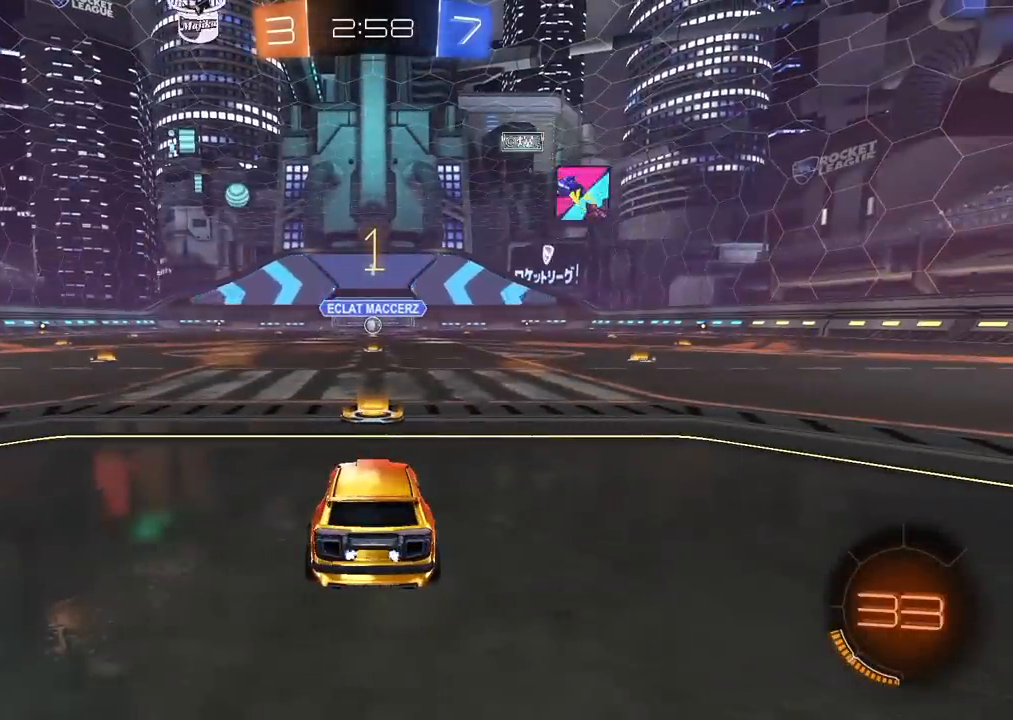
{"buttons": ["R2"], "left_stick": "center", "right_stick": "center", "events": [[467, "CIRCLE", "up"]]}
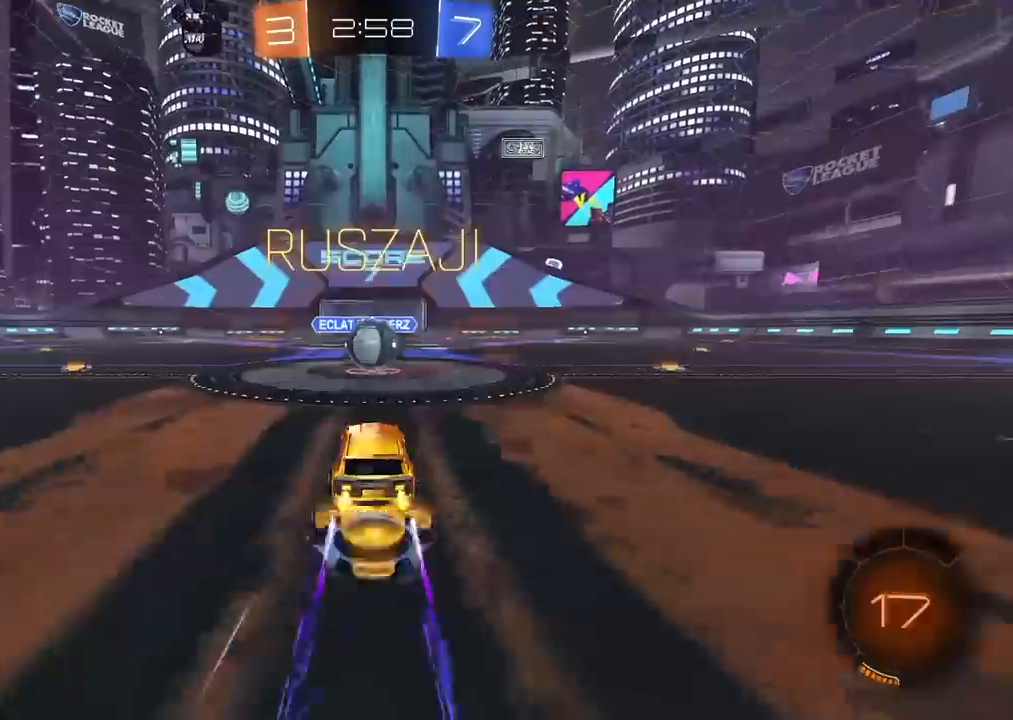
{"buttons": ["L2", "R2"], "left_stick": "up-right", "right_stick": "center", "events": [[133, "CROSS", "down"], [250, "CROSS", "up"], [250, "left_stick", "up-right"], [267, "L2", "down"], [367, "CROSS", "down"], [500, "CROSS", "up"]]}
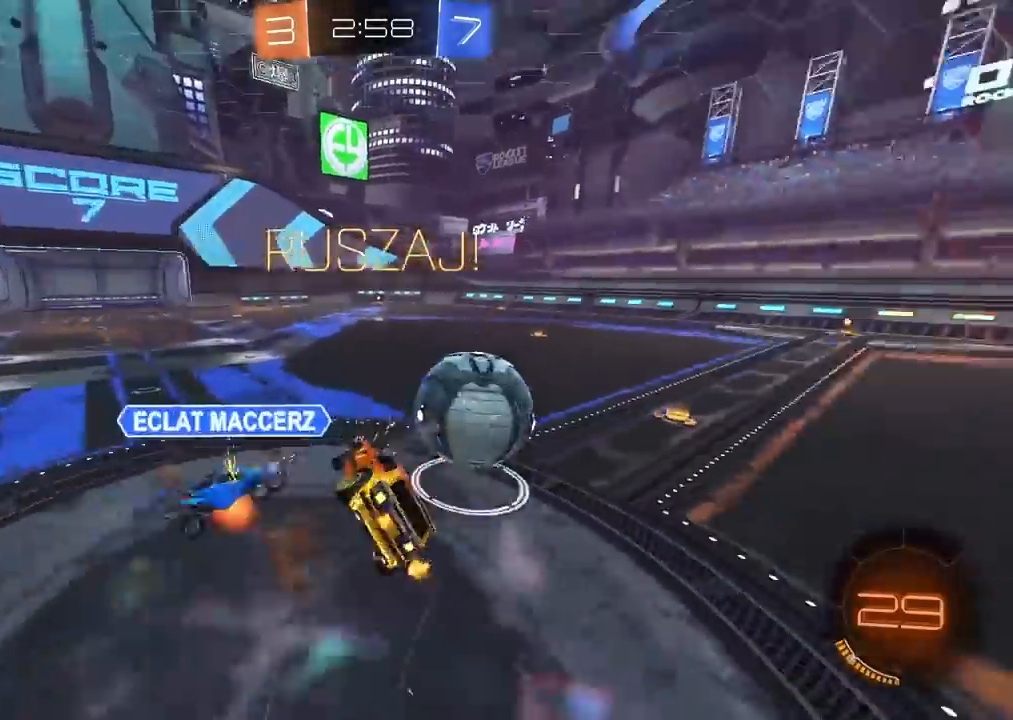
{"buttons": ["L2", "R2"], "left_stick": "up-right", "right_stick": "center", "events": []}
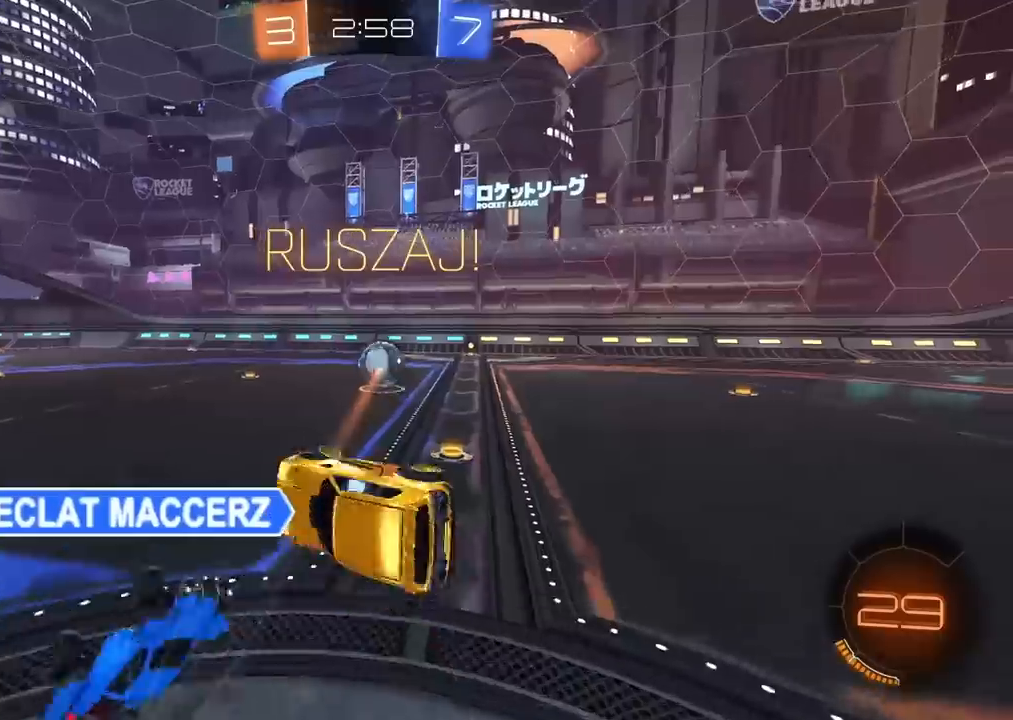
{"buttons": ["CIRCLE", "R2"], "left_stick": "center", "right_stick": "center", "events": [[133, "L2", "up"], [167, "left_stick", "right"], [233, "CIRCLE", "down"], [367, "left_stick", "center"]]}
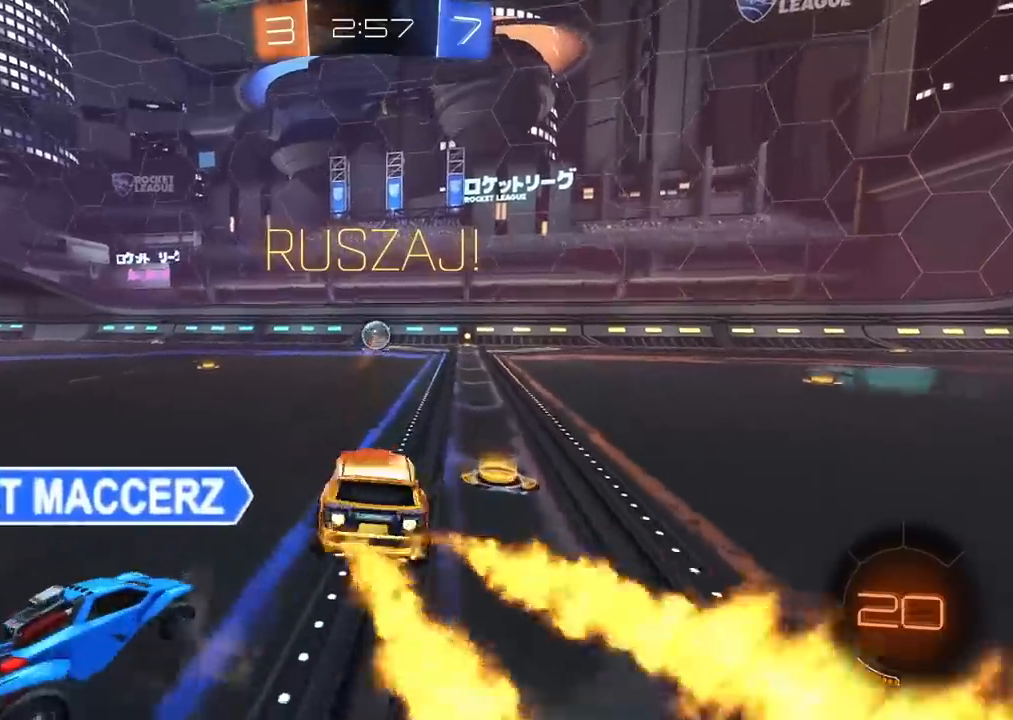
{"buttons": ["CIRCLE", "R2"], "left_stick": "center", "right_stick": "center", "events": [[117, "left_stick", "right"], [183, "left_stick", "center"]]}
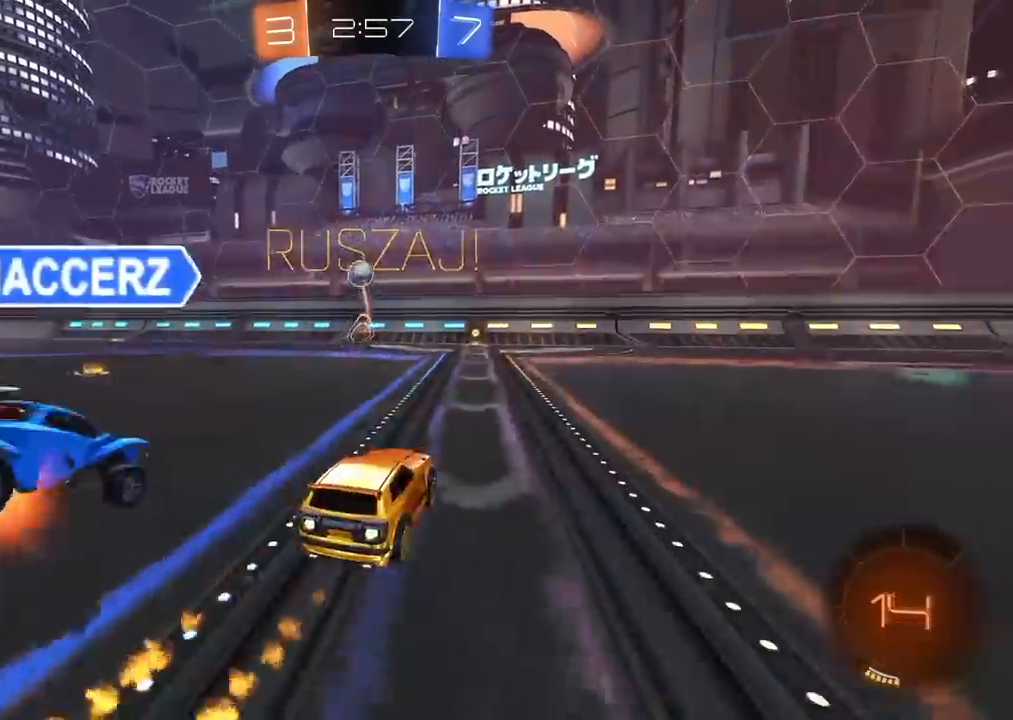
{"buttons": ["R2"], "left_stick": "center", "right_stick": "center", "events": [[83, "left_stick", "up"], [100, "CROSS", "down"], [200, "CROSS", "up"], [233, "L3", "down"], [250, "CROSS", "down"], [400, "L3", "up"], [433, "CROSS", "up"], [450, "CIRCLE", "up"], [467, "left_stick", "center"]]}
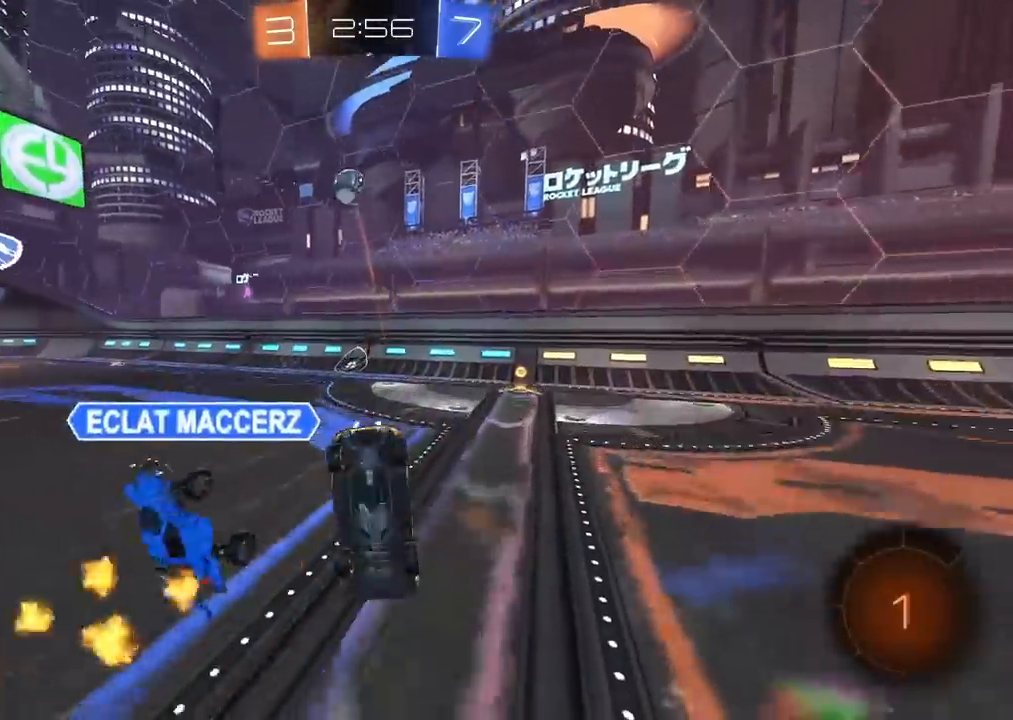
{"buttons": [], "left_stick": "center", "right_stick": "center", "events": [[117, "TRIANGLE", "down"], [183, "TRIANGLE", "up"], [350, "TRIANGLE", "down"], [400, "R2", "up"], [433, "TRIANGLE", "up"]]}
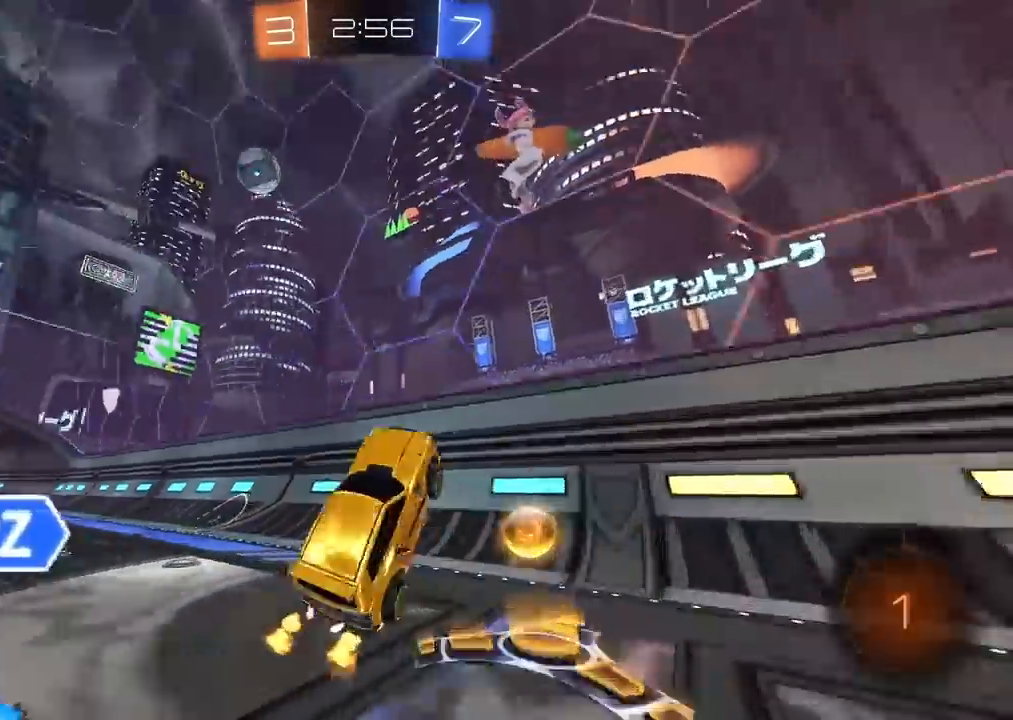
{"buttons": ["R2"], "left_stick": "left", "right_stick": "center", "events": [[117, "R2", "down"], [317, "left_stick", "left"], [333, "R1", "down"], [417, "R1", "up"]]}
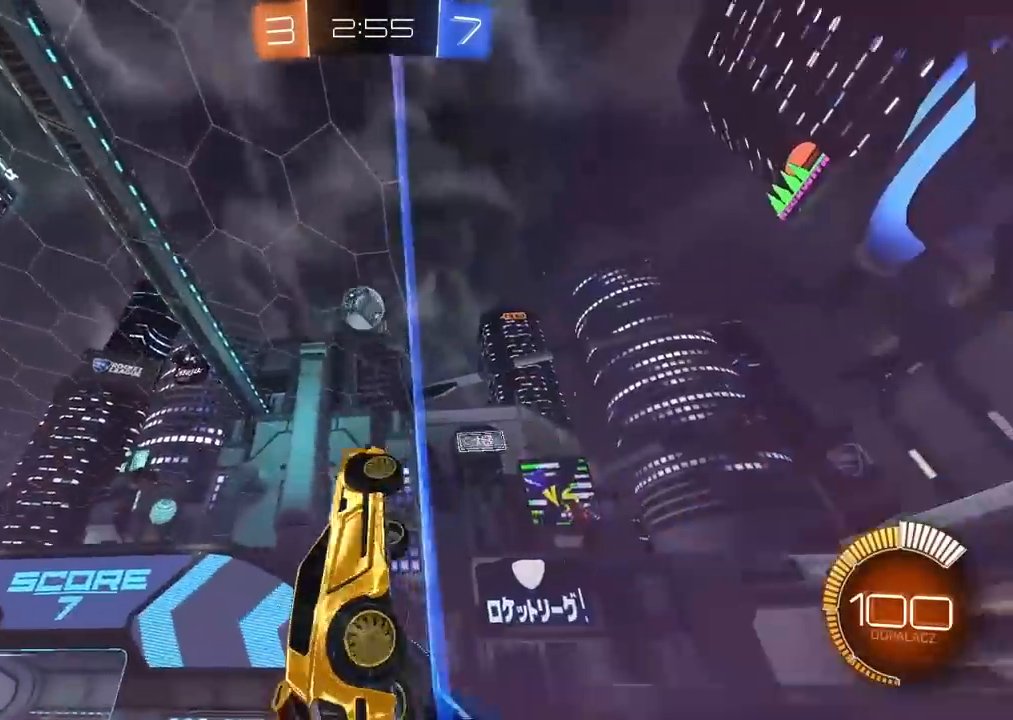
{"buttons": ["CIRCLE", "R2"], "left_stick": "center", "right_stick": "center", "events": [[100, "left_stick", "center"], [300, "CIRCLE", "down"], [350, "left_stick", "left"], [417, "left_stick", "center"]]}